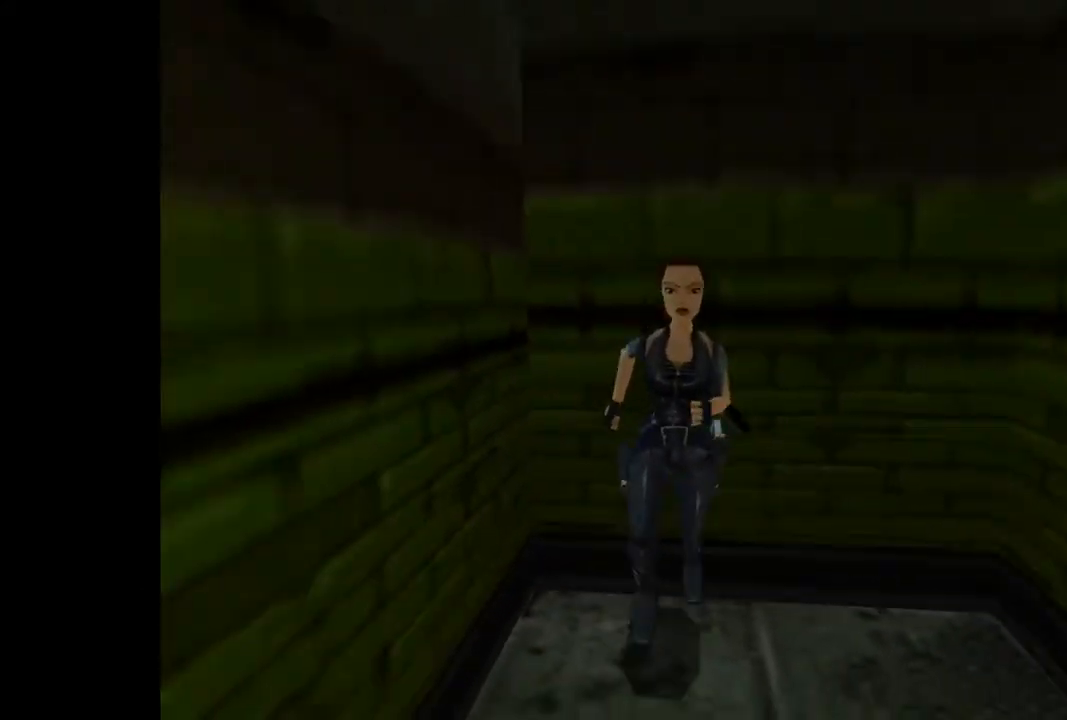
Gameplay with a controller (PlayStation layout); each line is a JSON object with the inputs held at the frame after it. "events" lists button and stick changes between this image and that frame as [ms after this image, input, new state], when the widget could be followed in between. Not read: L3 R3 left_stick right_stick.
{"buttons": ["DPAD_UP", "DPAD_LEFT"], "events": [[233, "TRIANGLE", "up"], [300, "DPAD_LEFT", "down"]]}
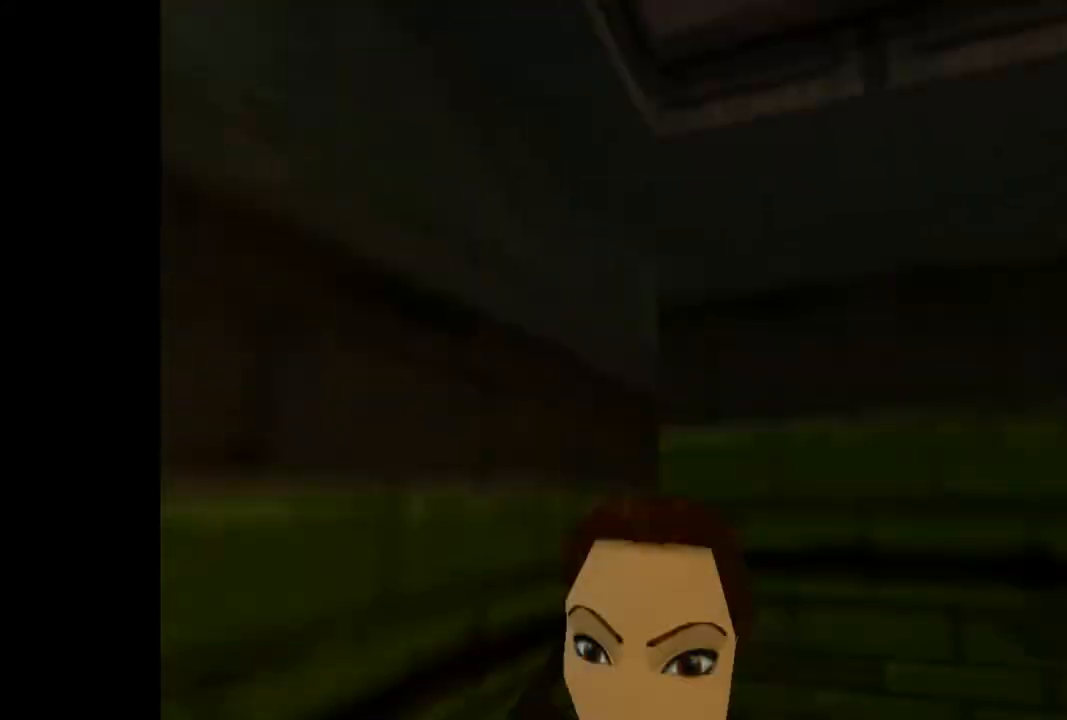
{"buttons": ["DPAD_UP", "DPAD_LEFT"], "events": []}
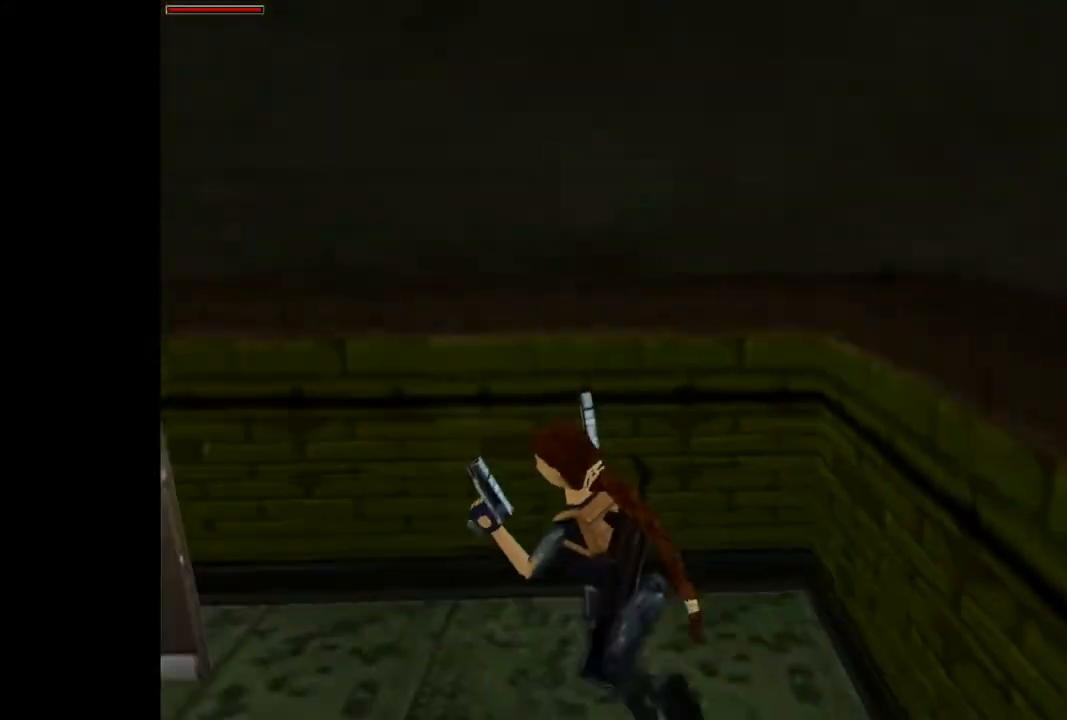
{"buttons": ["DPAD_UP", "DPAD_RIGHT"], "events": [[233, "DPAD_LEFT", "up"], [300, "TRIANGLE", "down"], [400, "DPAD_RIGHT", "down"], [500, "TRIANGLE", "up"]]}
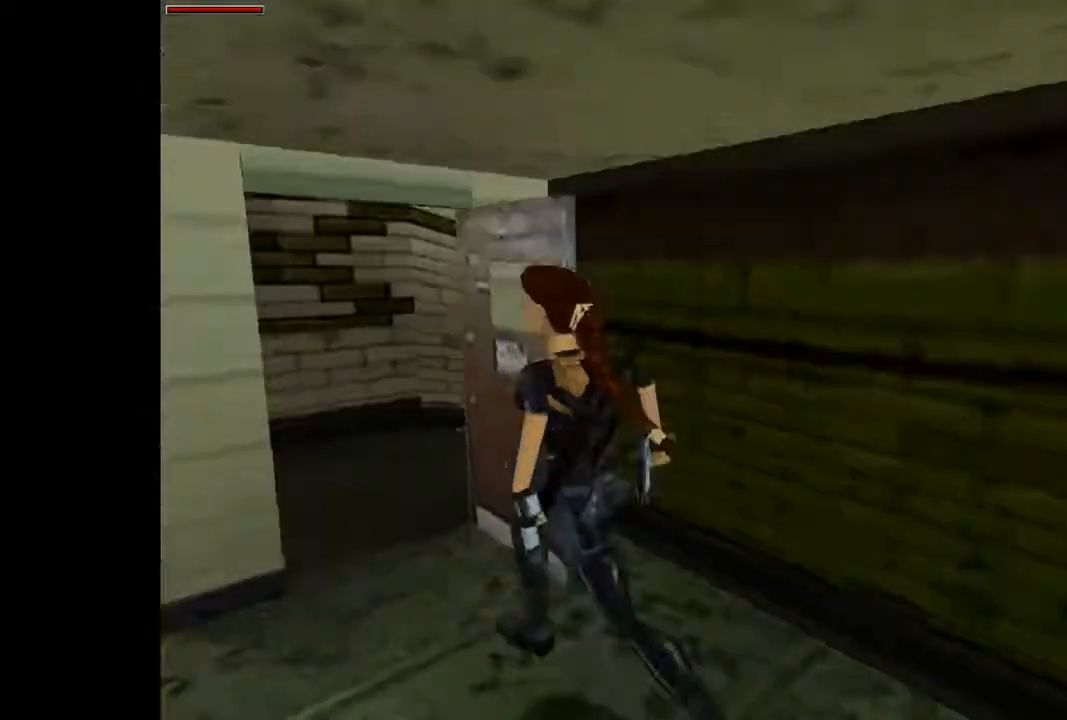
{"buttons": ["DPAD_UP"], "events": [[367, "DPAD_RIGHT", "up"]]}
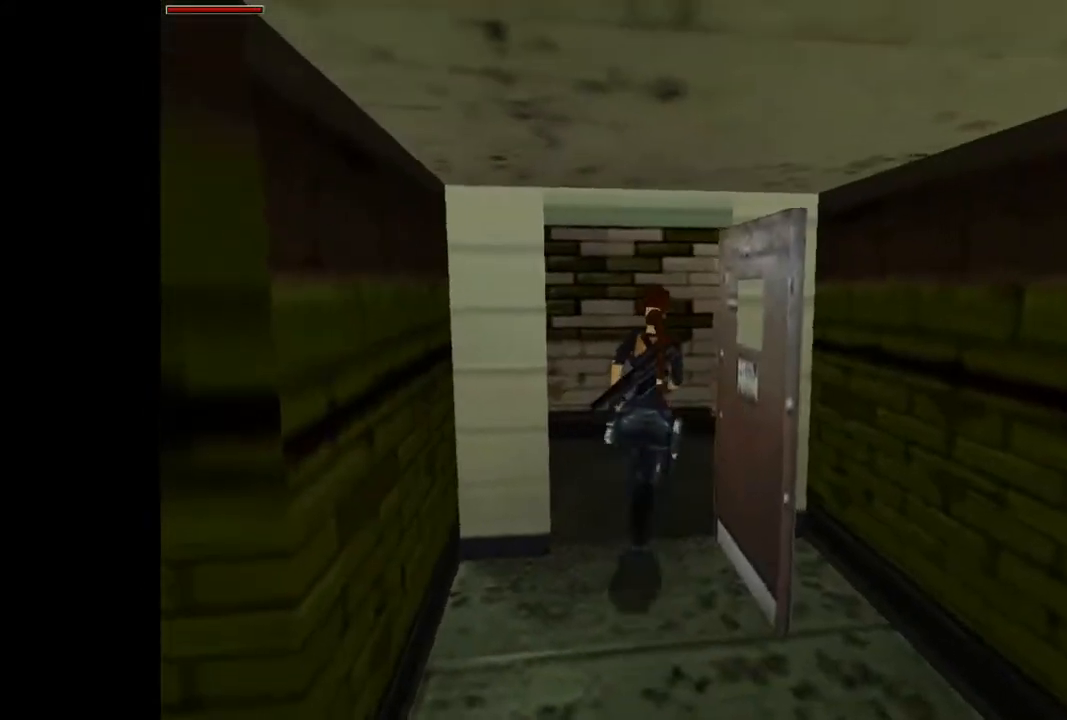
{"buttons": ["DPAD_UP", "DPAD_LEFT"], "events": [[67, "DPAD_LEFT", "down"]]}
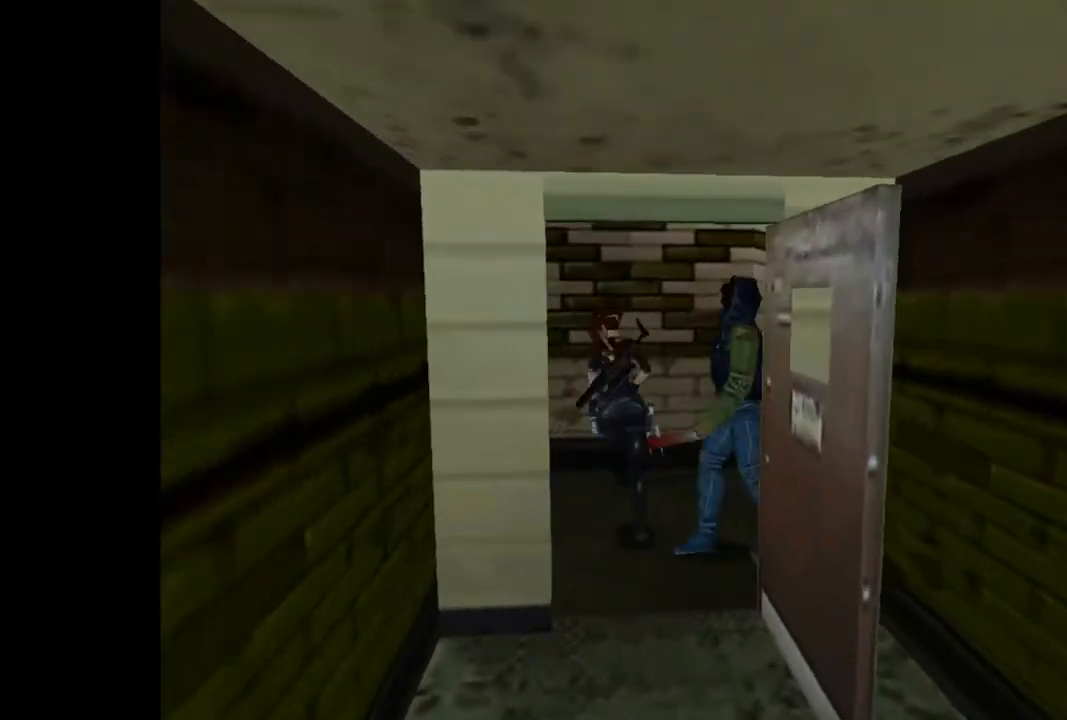
{"buttons": ["DPAD_UP", "DPAD_LEFT"], "events": []}
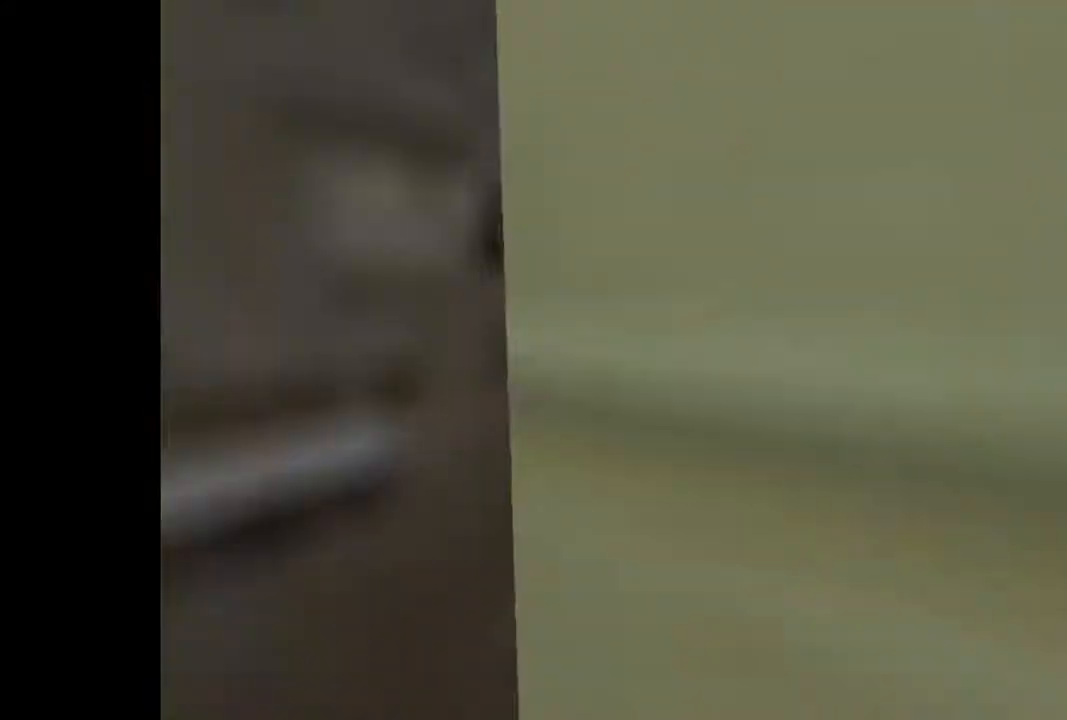
{"buttons": ["DPAD_UP", "DPAD_RIGHT"], "events": [[67, "DPAD_LEFT", "up"], [500, "DPAD_RIGHT", "down"]]}
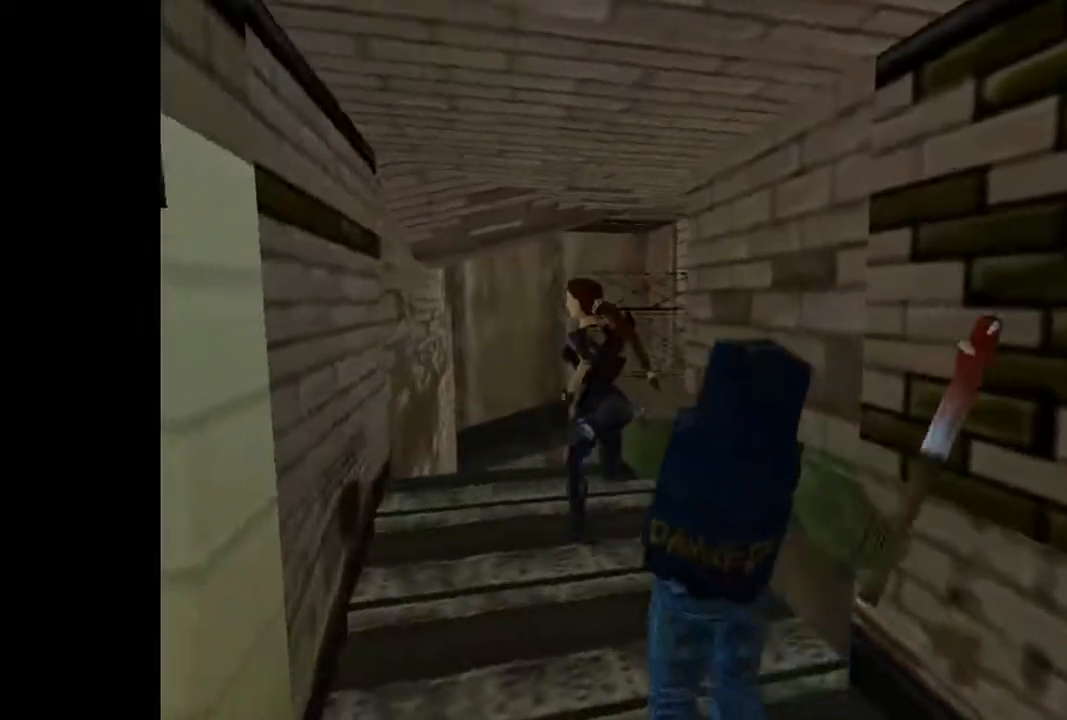
{"buttons": ["DPAD_RIGHT"], "events": [[167, "DPAD_UP", "up"]]}
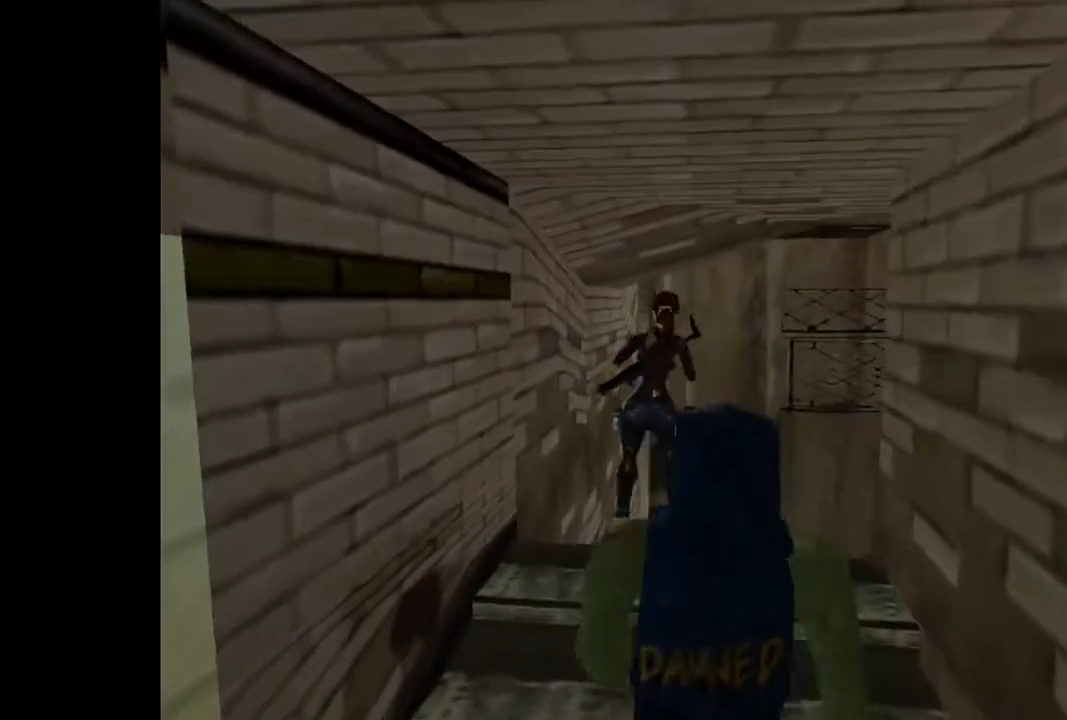
{"buttons": [], "events": [[300, "DPAD_RIGHT", "up"]]}
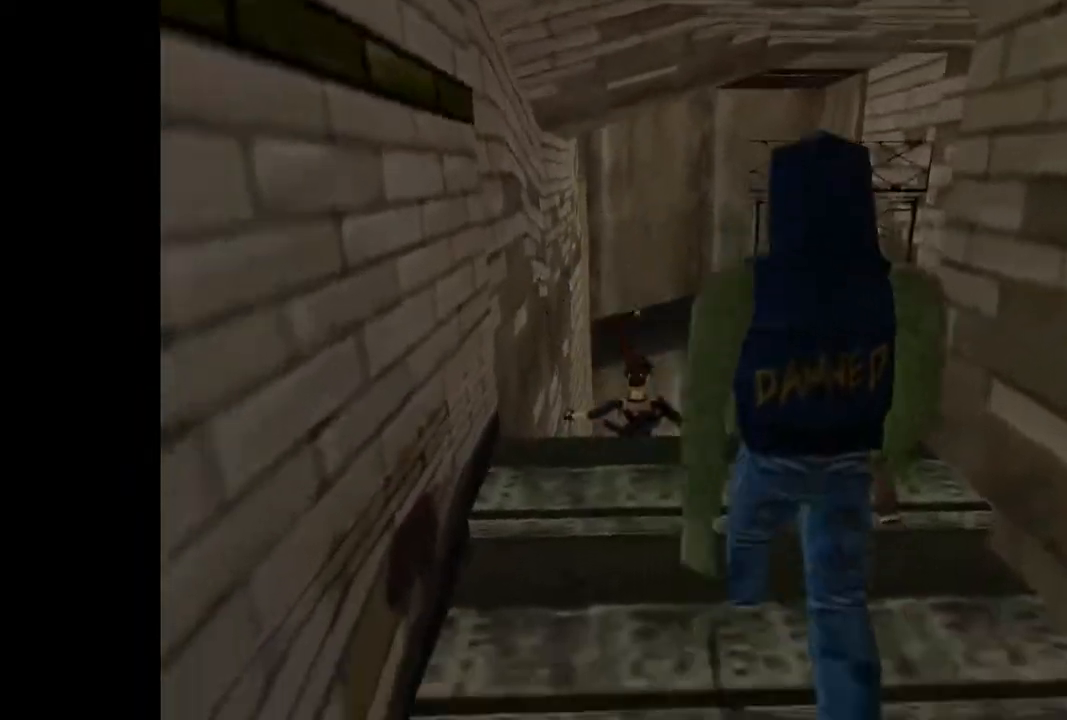
{"buttons": [], "events": []}
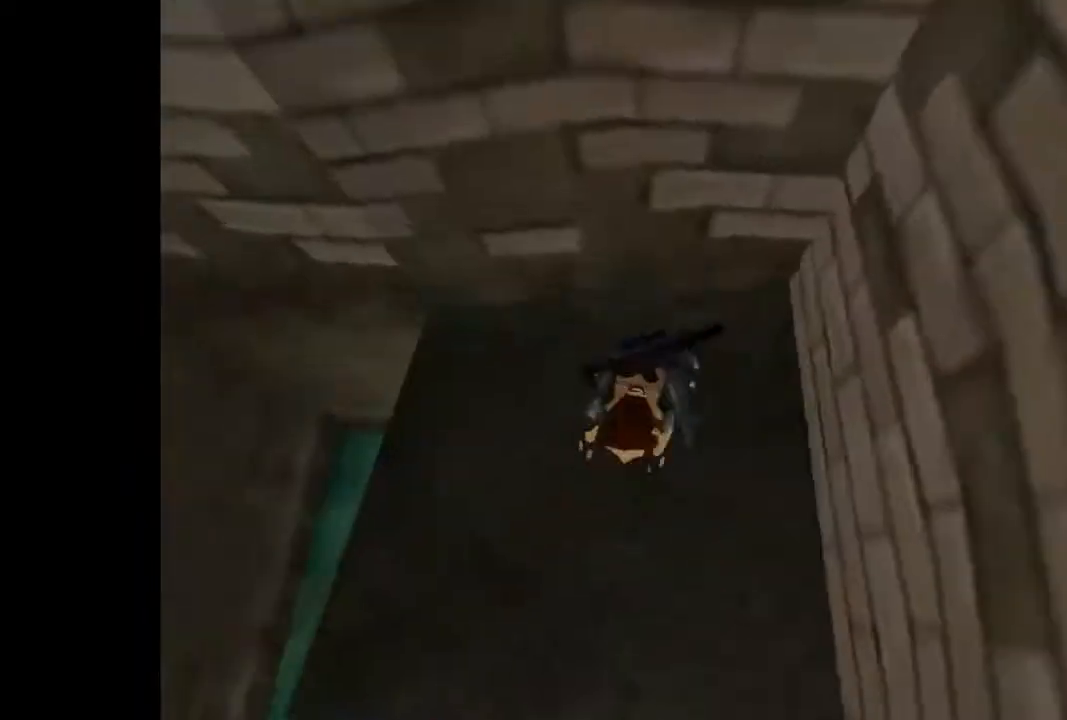
{"buttons": [], "events": [[200, "DPAD_DOWN", "down"], [433, "DPAD_DOWN", "up"]]}
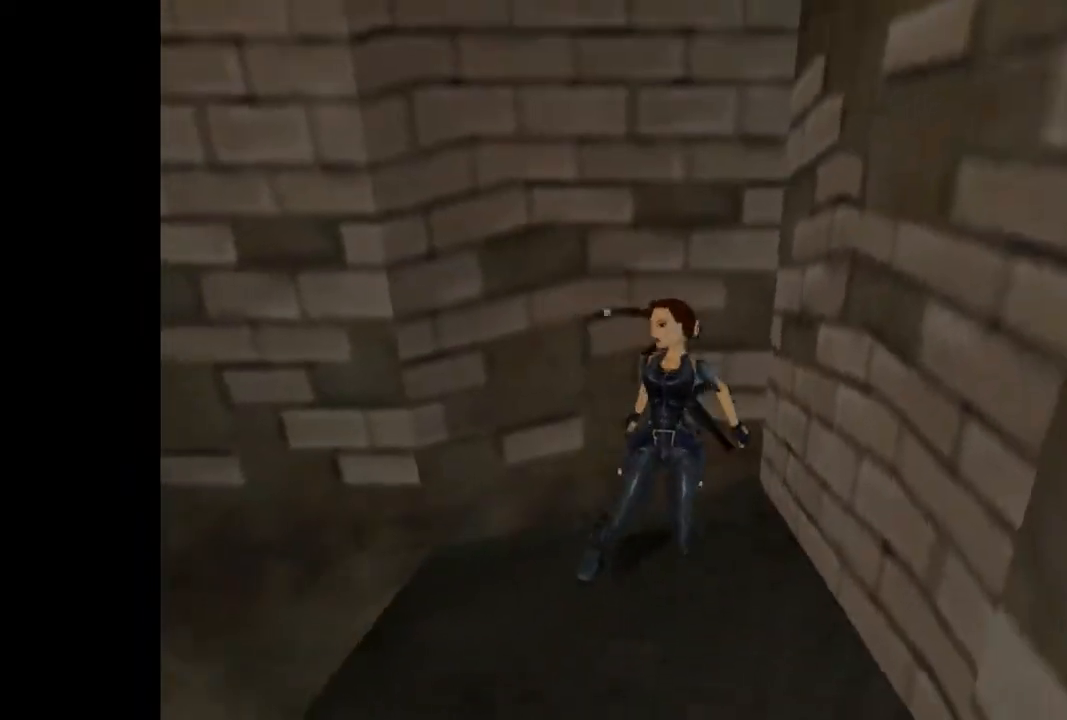
{"buttons": ["DPAD_UP", "DPAD_RIGHT"], "events": [[167, "DPAD_UP", "down"], [367, "DPAD_RIGHT", "down"]]}
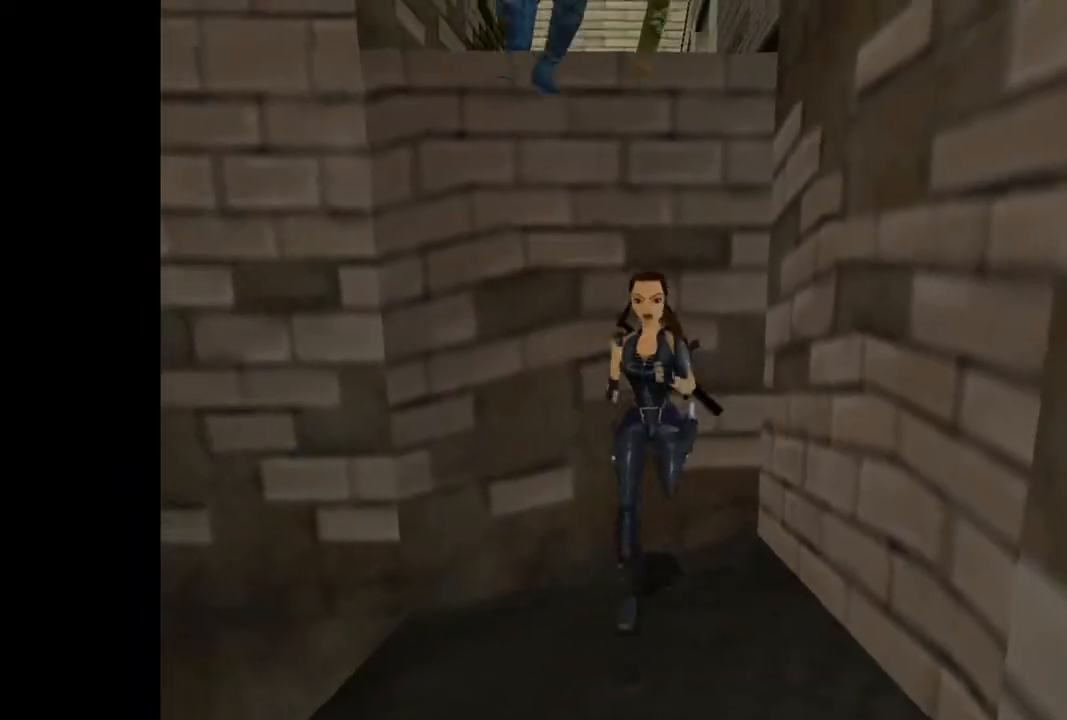
{"buttons": ["SQUARE", "DPAD_UP"], "events": [[100, "SQUARE", "down"], [133, "DPAD_RIGHT", "up"]]}
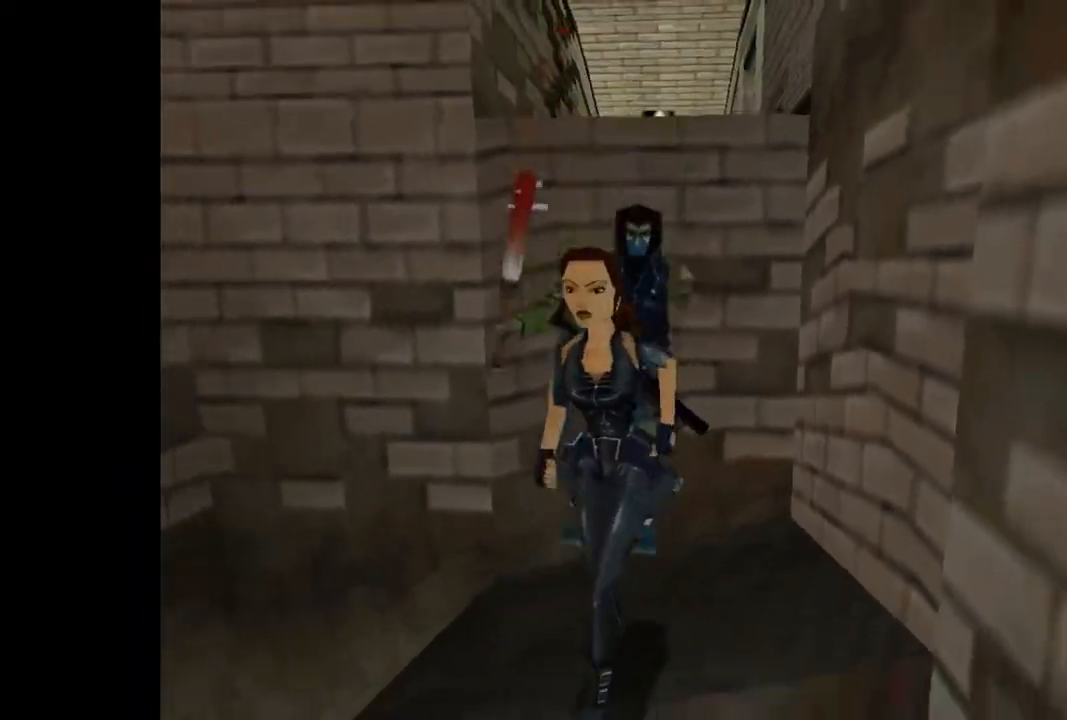
{"buttons": ["DPAD_RIGHT"], "events": [[133, "DPAD_RIGHT", "down"], [133, "DPAD_UP", "up"], [133, "SQUARE", "up"], [167, "TRIANGLE", "down"], [467, "TRIANGLE", "up"]]}
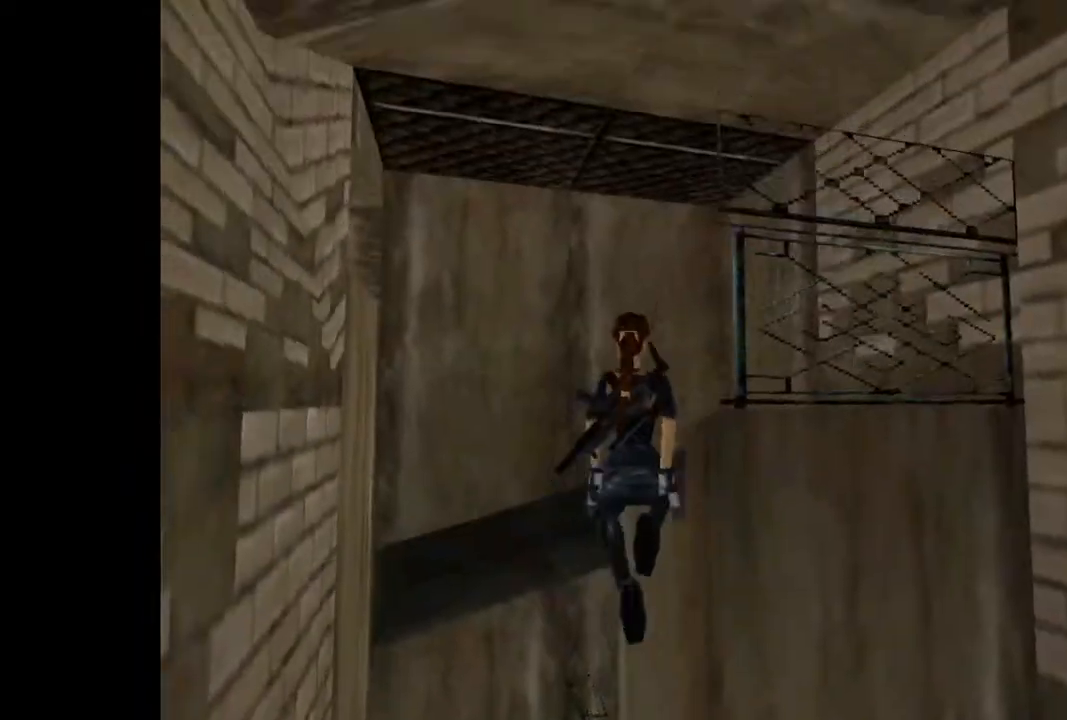
{"buttons": [], "events": [[267, "DPAD_RIGHT", "up"]]}
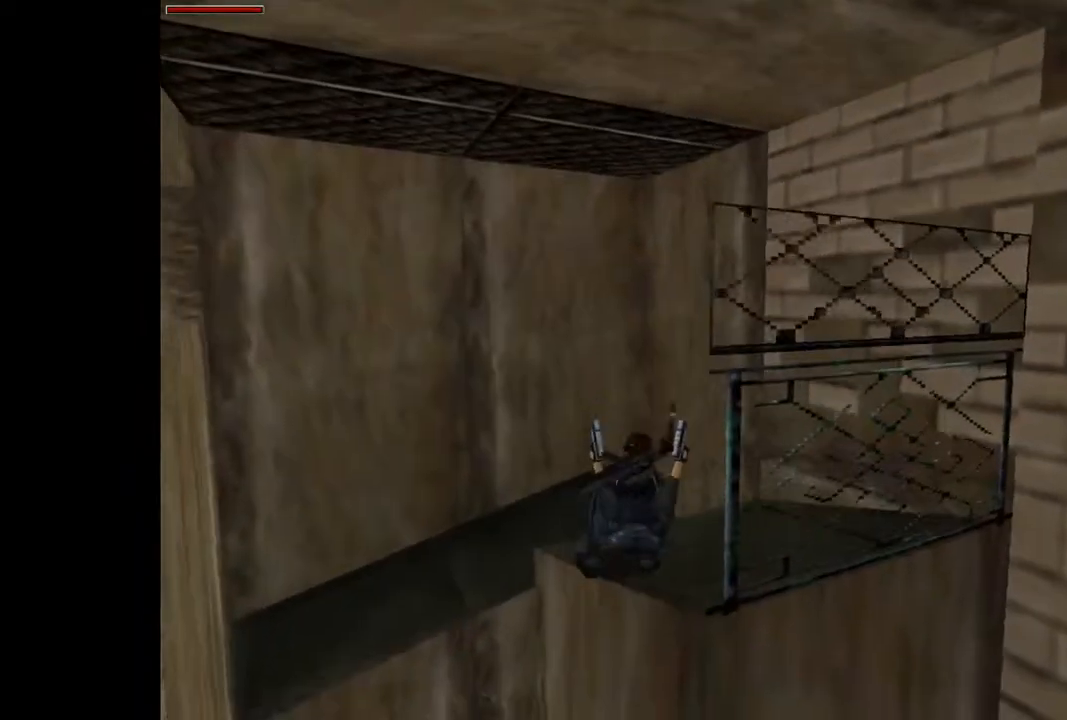
{"buttons": ["TRIANGLE", "DPAD_LEFT"], "events": [[33, "DPAD_LEFT", "down"], [433, "TRIANGLE", "down"]]}
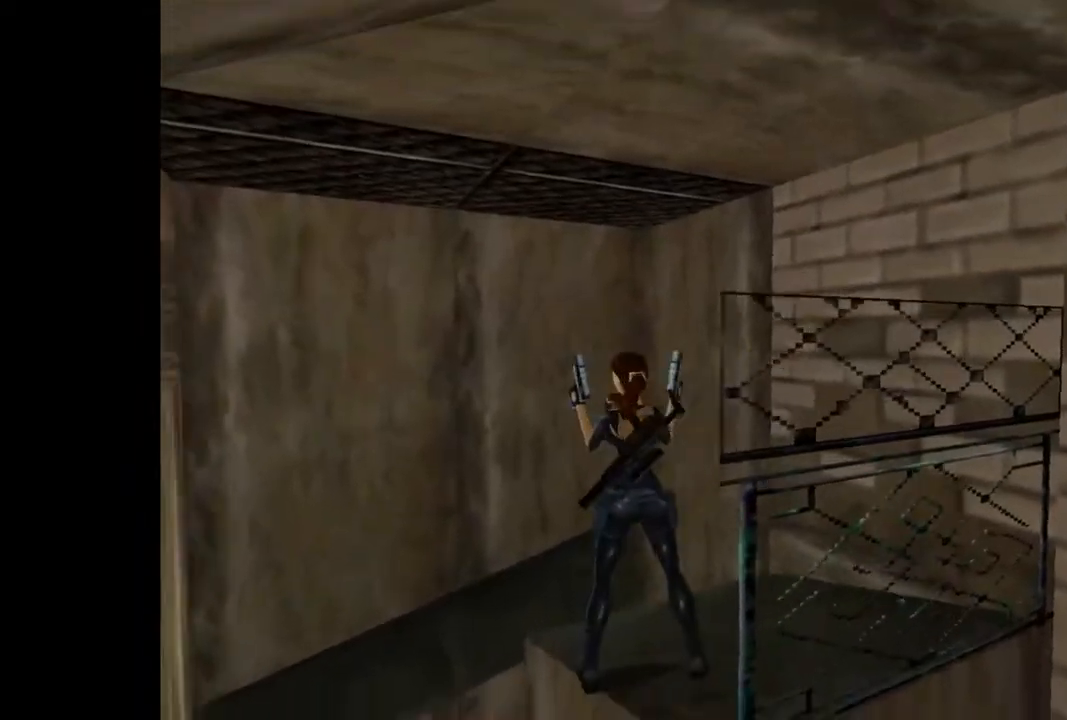
{"buttons": [], "events": [[100, "TRIANGLE", "up"], [233, "DPAD_LEFT", "up"]]}
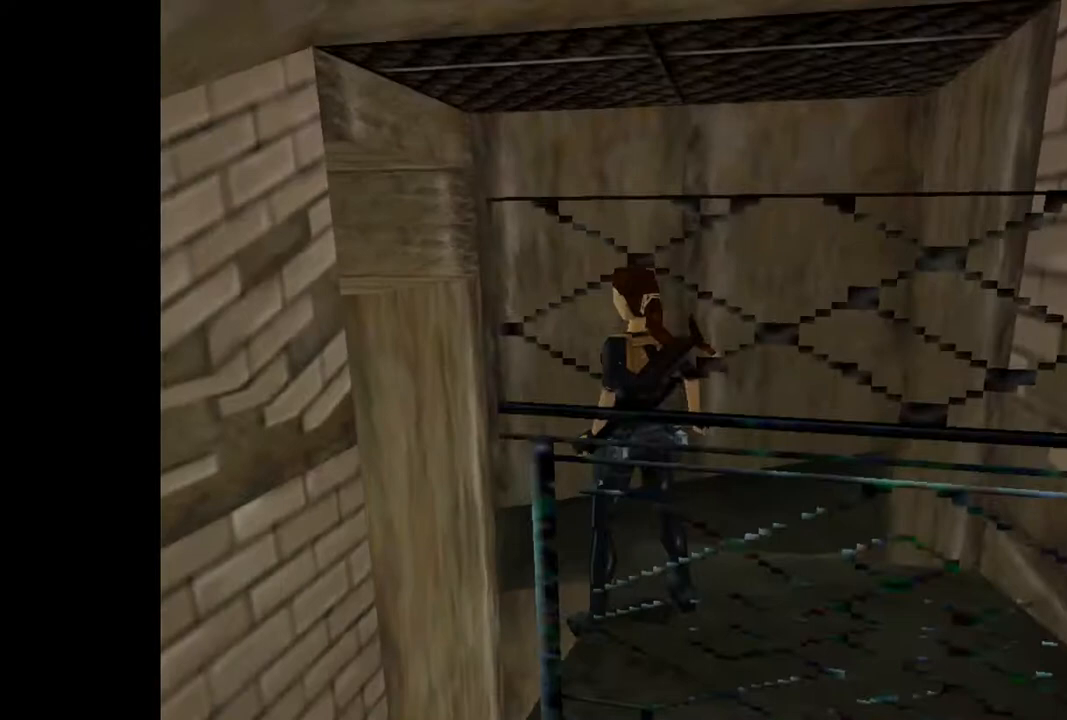
{"buttons": ["SQUARE", "DPAD_UP"], "events": [[67, "DPAD_LEFT", "down"], [267, "DPAD_LEFT", "up"], [300, "SQUARE", "down"], [467, "DPAD_UP", "down"]]}
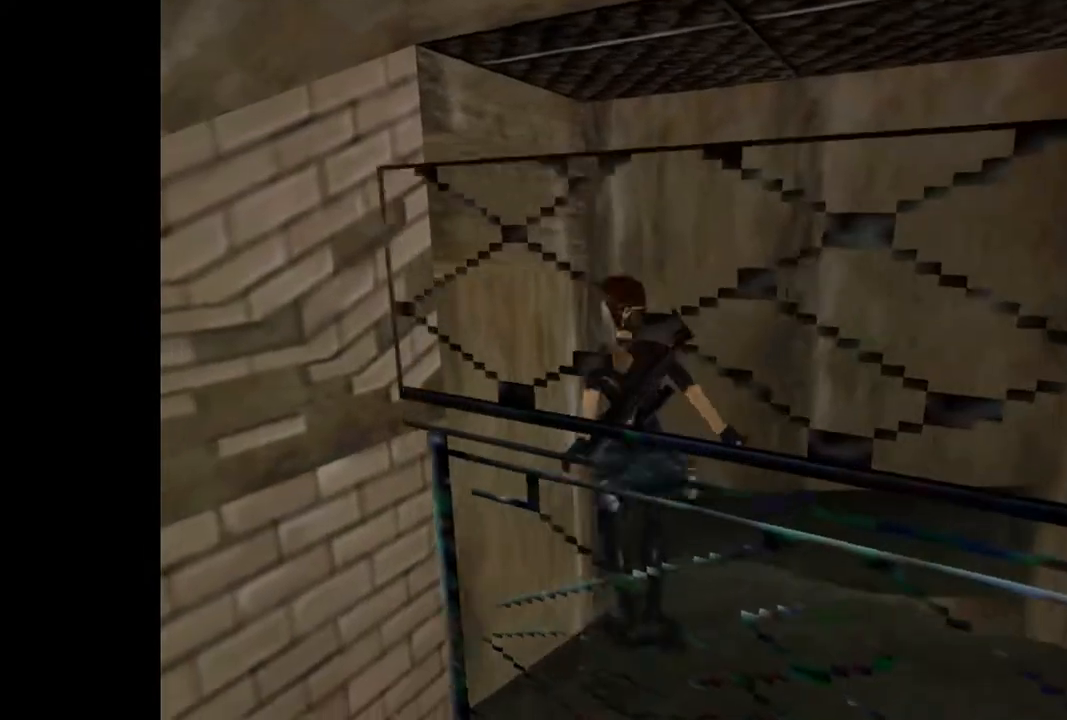
{"buttons": ["DPAD_UP", "DPAD_LEFT"], "events": [[200, "DPAD_LEFT", "down"], [233, "SQUARE", "up"]]}
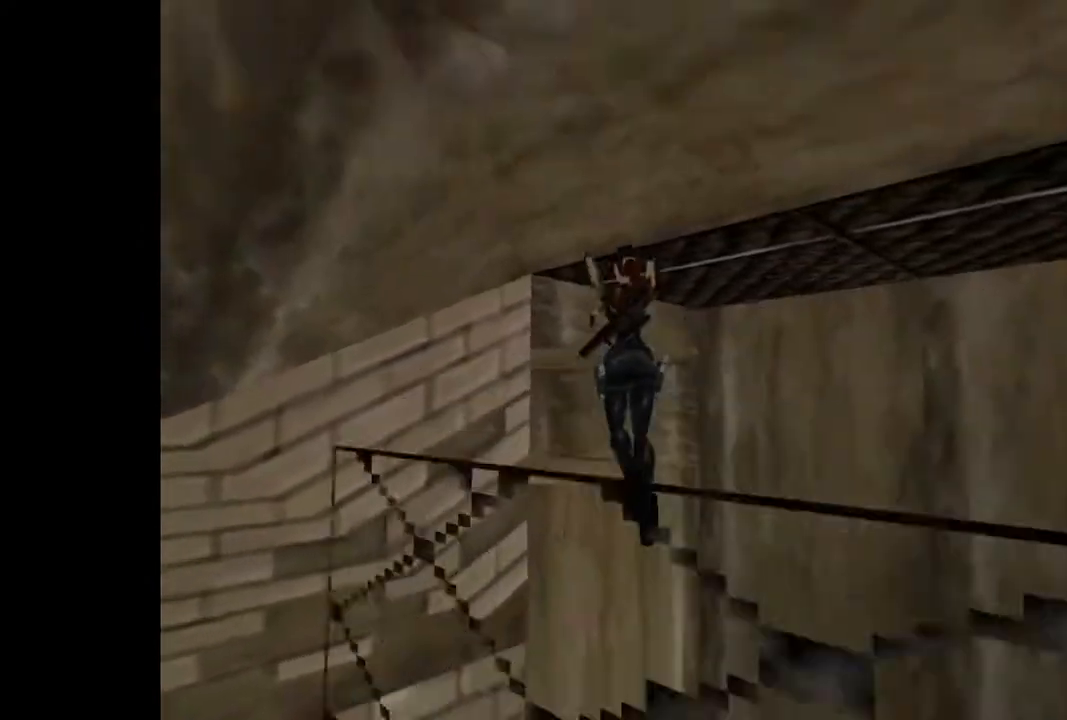
{"buttons": ["CROSS", "DPAD_UP"], "events": [[300, "CROSS", "down"], [367, "DPAD_LEFT", "up"]]}
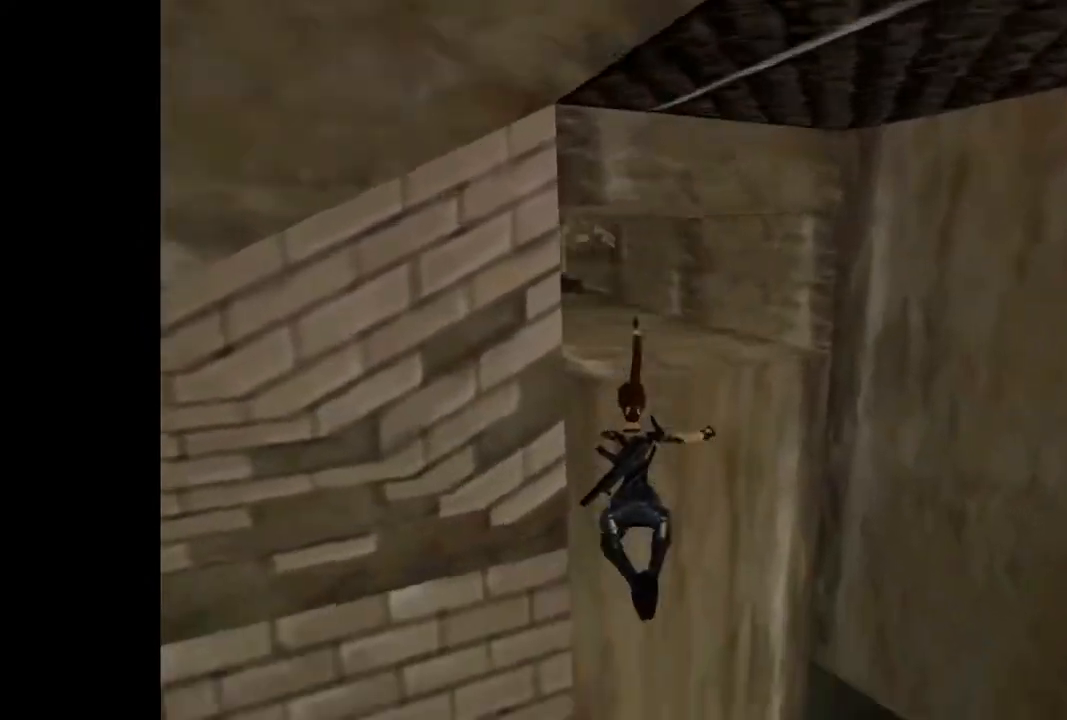
{"buttons": ["CROSS", "DPAD_UP"], "events": []}
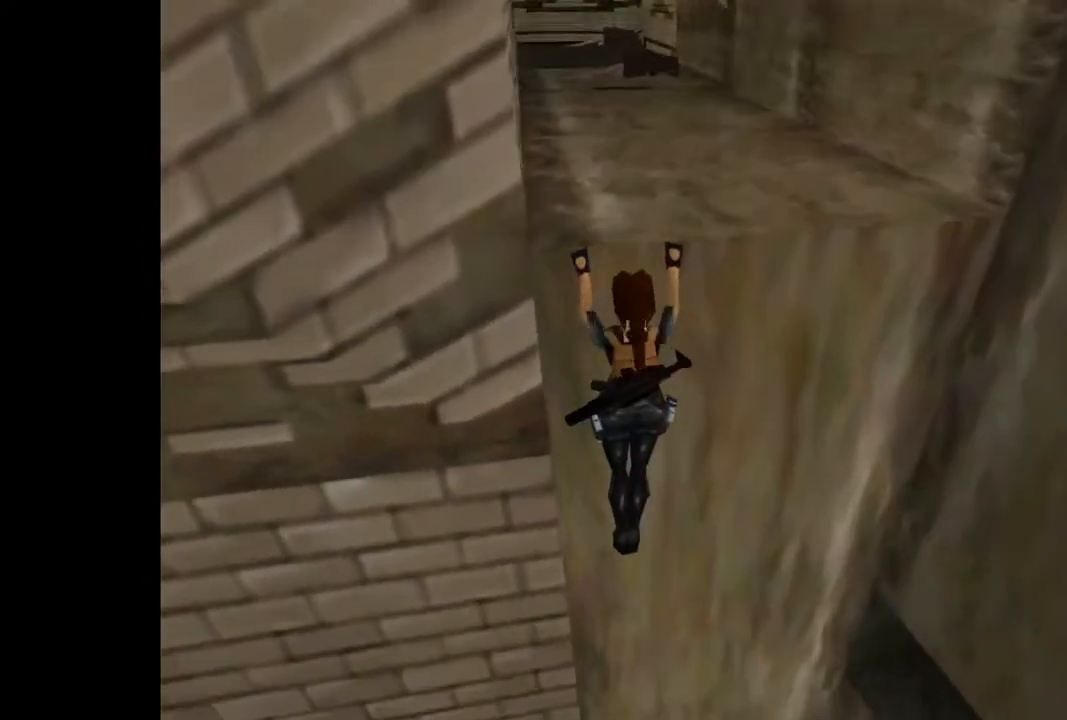
{"buttons": ["L1", "L2", "DPAD_UP"], "events": [[267, "L1", "down"], [300, "CROSS", "up"], [300, "L2", "down"]]}
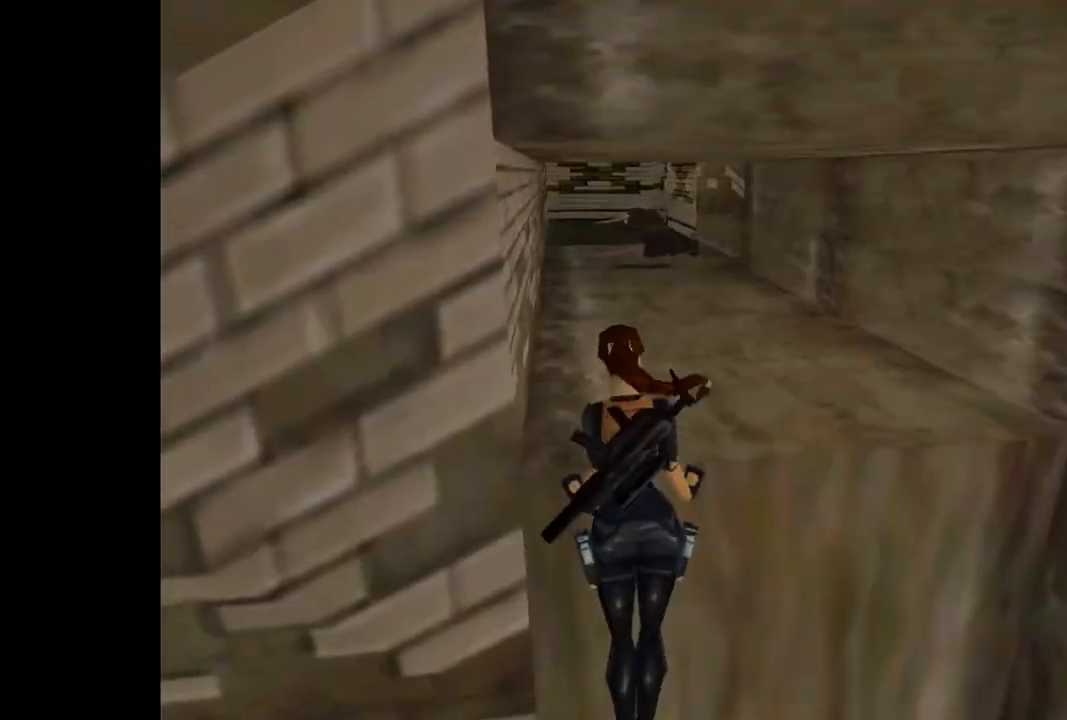
{"buttons": ["DPAD_UP"], "events": [[233, "L1", "up"], [233, "L2", "up"]]}
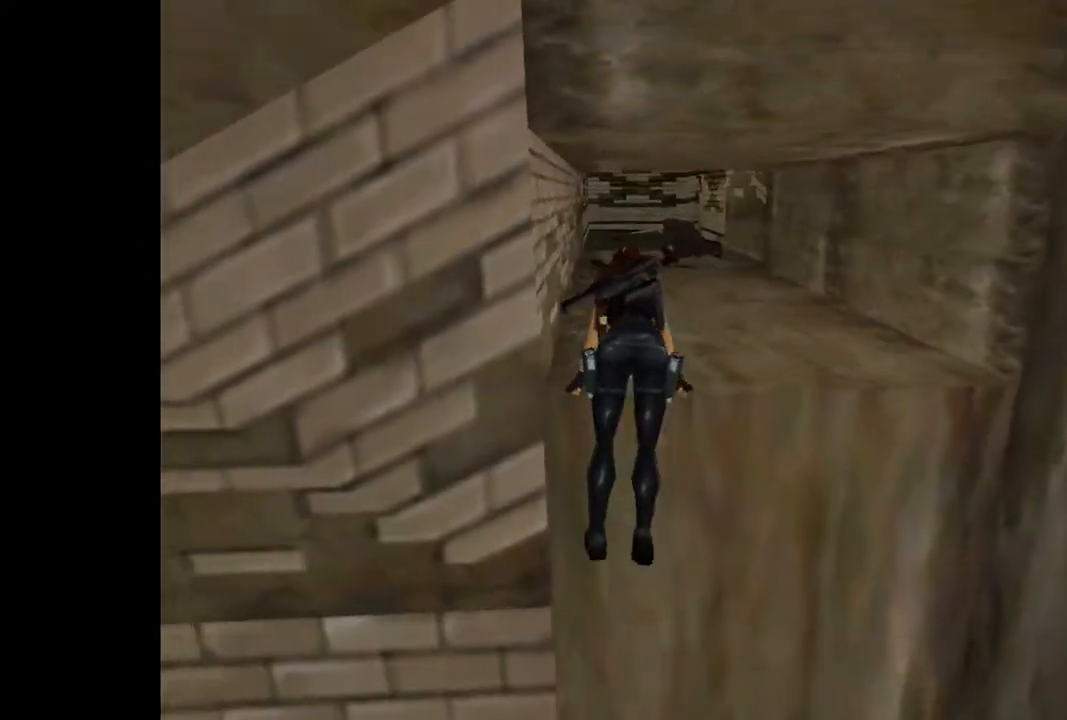
{"buttons": ["DPAD_UP"], "events": []}
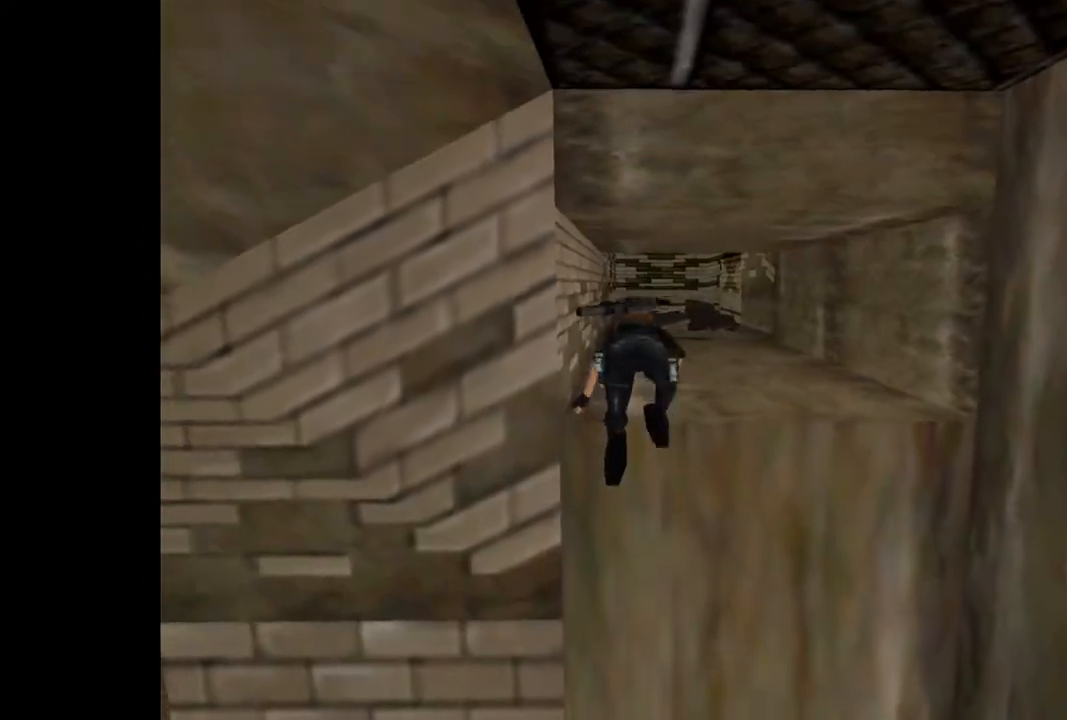
{"buttons": ["DPAD_UP"], "events": []}
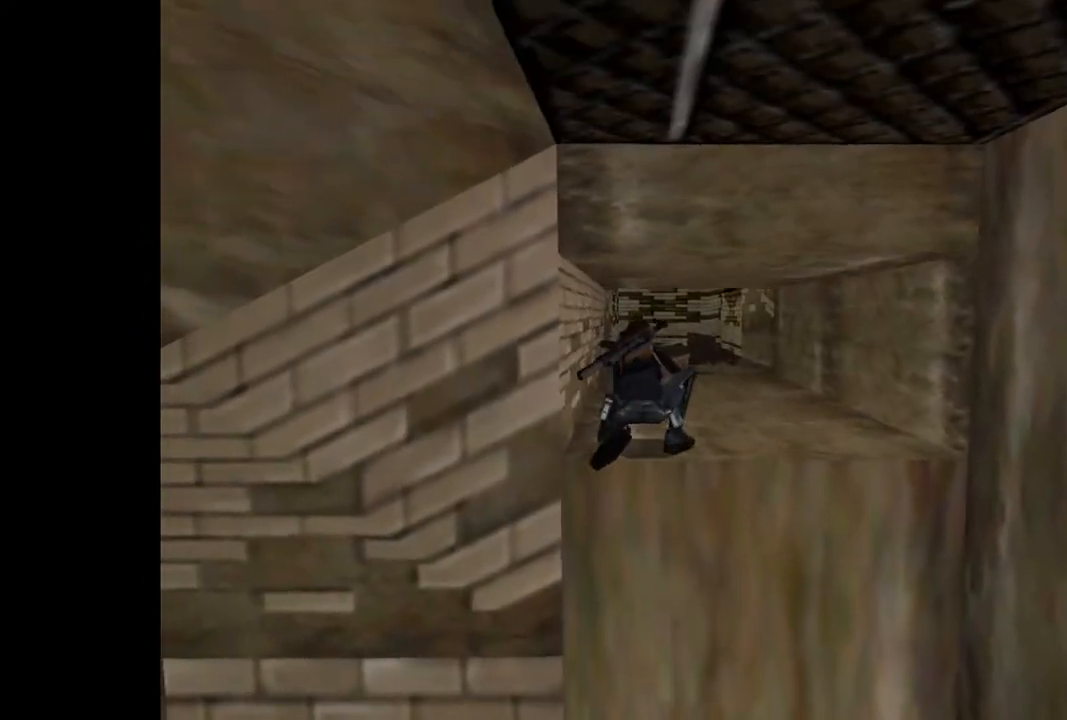
{"buttons": ["DPAD_UP"], "events": []}
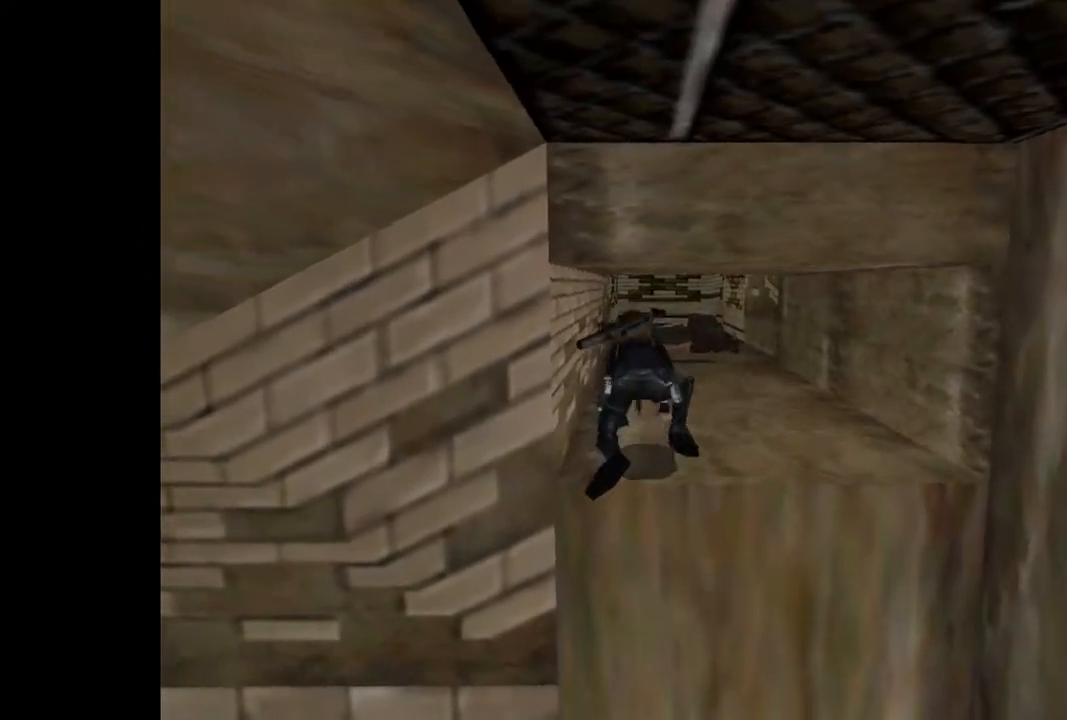
{"buttons": ["DPAD_UP", "DPAD_RIGHT"], "events": [[167, "DPAD_RIGHT", "down"]]}
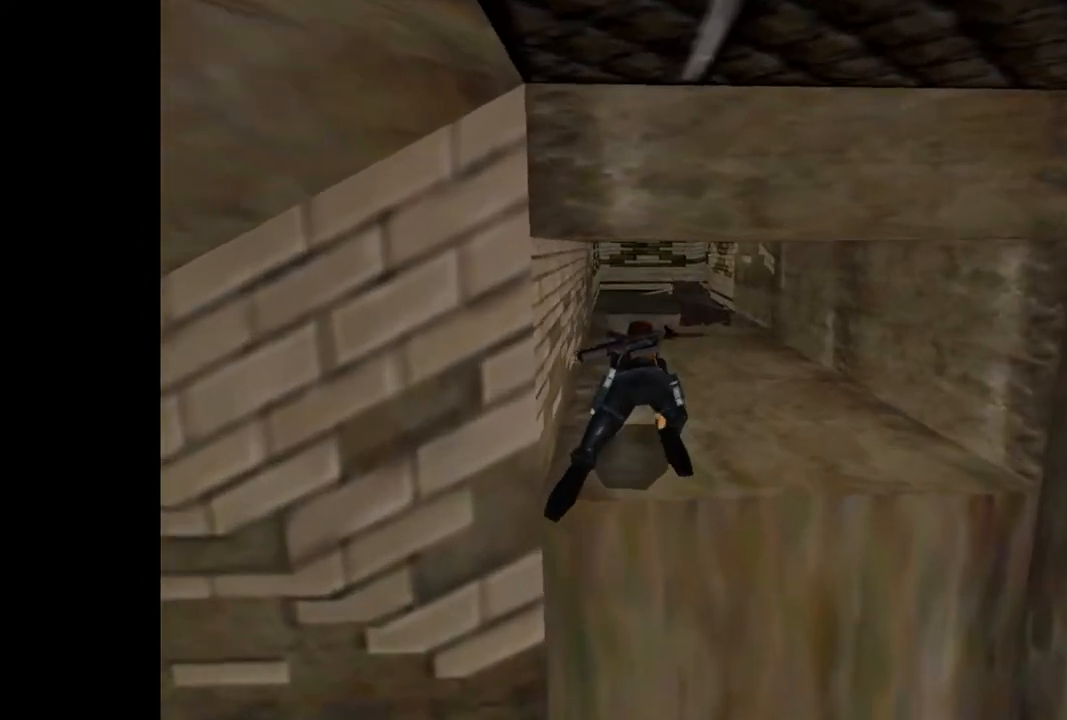
{"buttons": ["DPAD_UP"], "events": [[100, "DPAD_RIGHT", "up"]]}
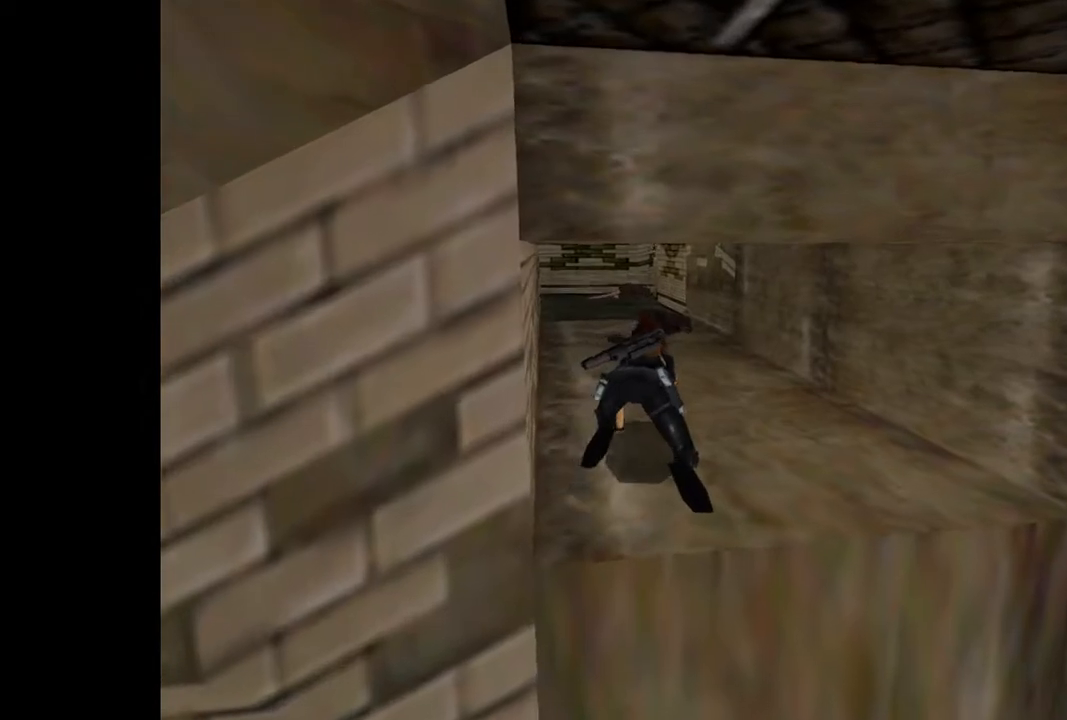
{"buttons": ["DPAD_UP"], "events": []}